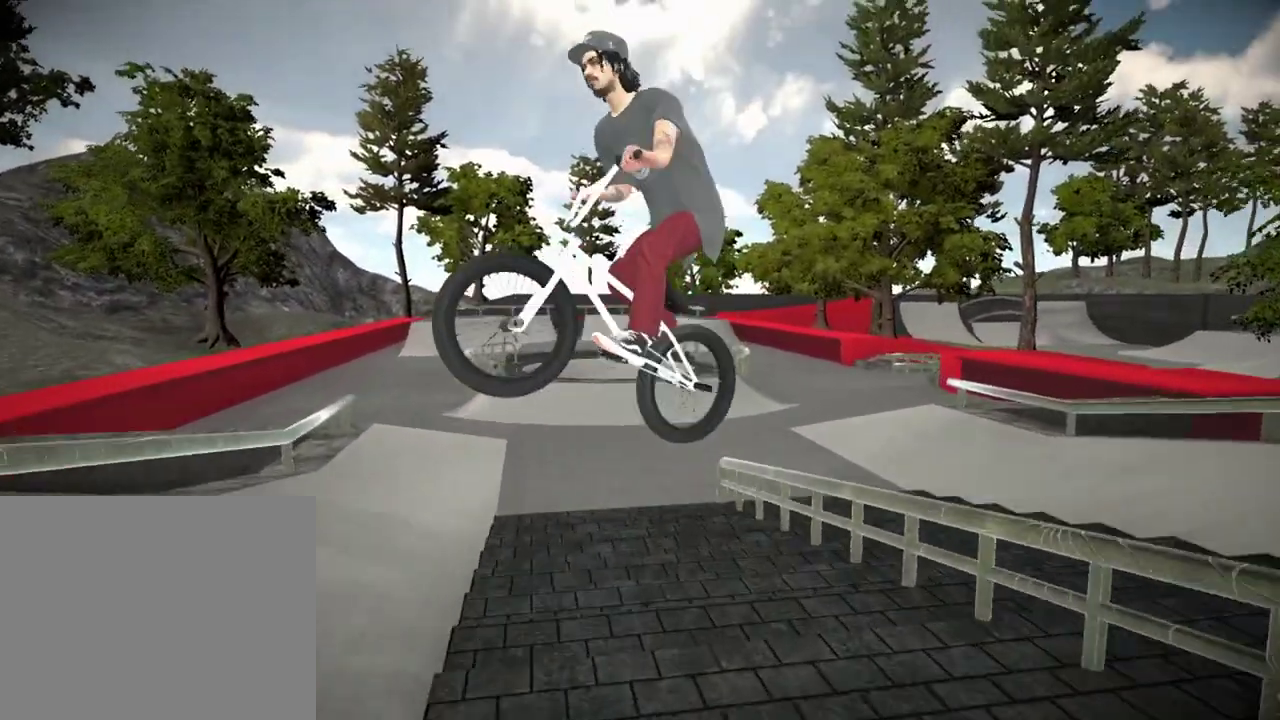
Gameplay with a controller (Xbox layout); each line is a JSON object with the inputs held at the frame after it (dt_ms = milliseconds from this image to that frame). "events" lists button and stick changes between this image and that frame as [ms after this image, input, new state], when the widget could be followed in between.
{"dt_ms": 400, "buttons": [], "left_stick": "center", "right_stick": "center", "events": [[33, "left_stick", "right"], [250, "left_stick", "center"], [283, "L2", "up"], [317, "R2", "up"], [317, "right_stick", "center"]]}
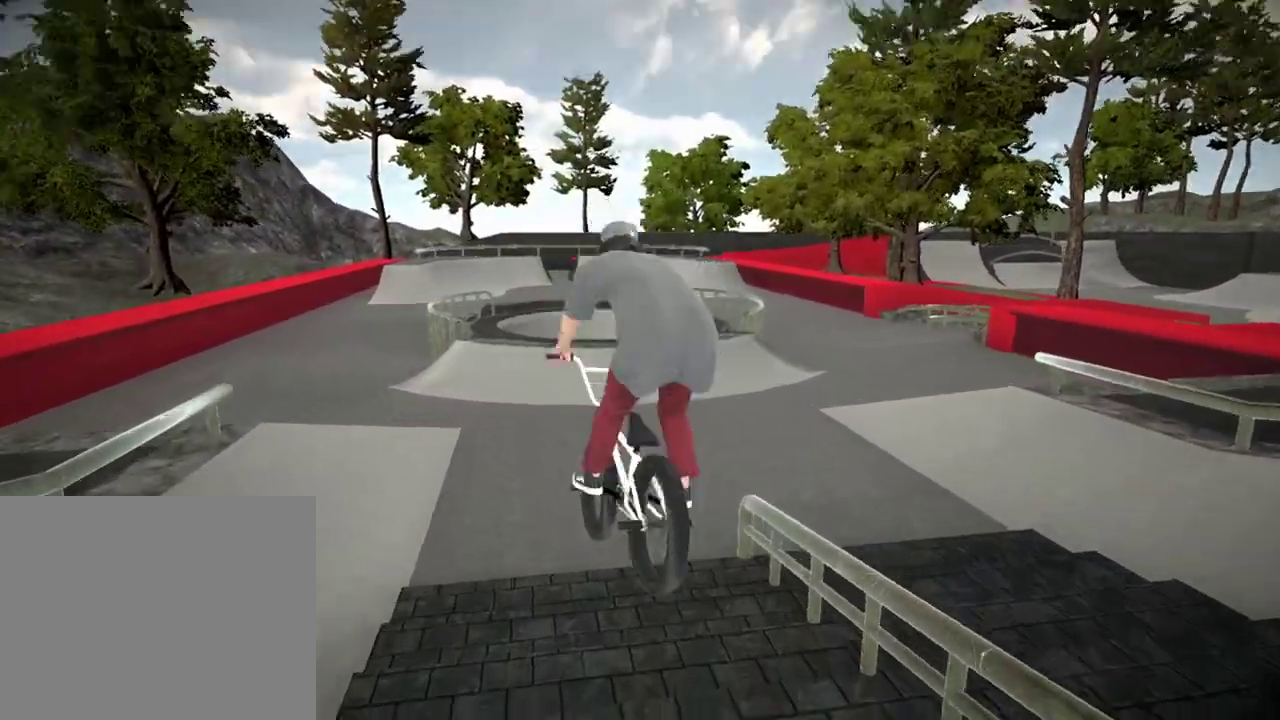
{"dt_ms": 300, "buttons": [], "left_stick": "center", "right_stick": "center", "events": [[50, "left_stick", "right"], [183, "left_stick", "center"]]}
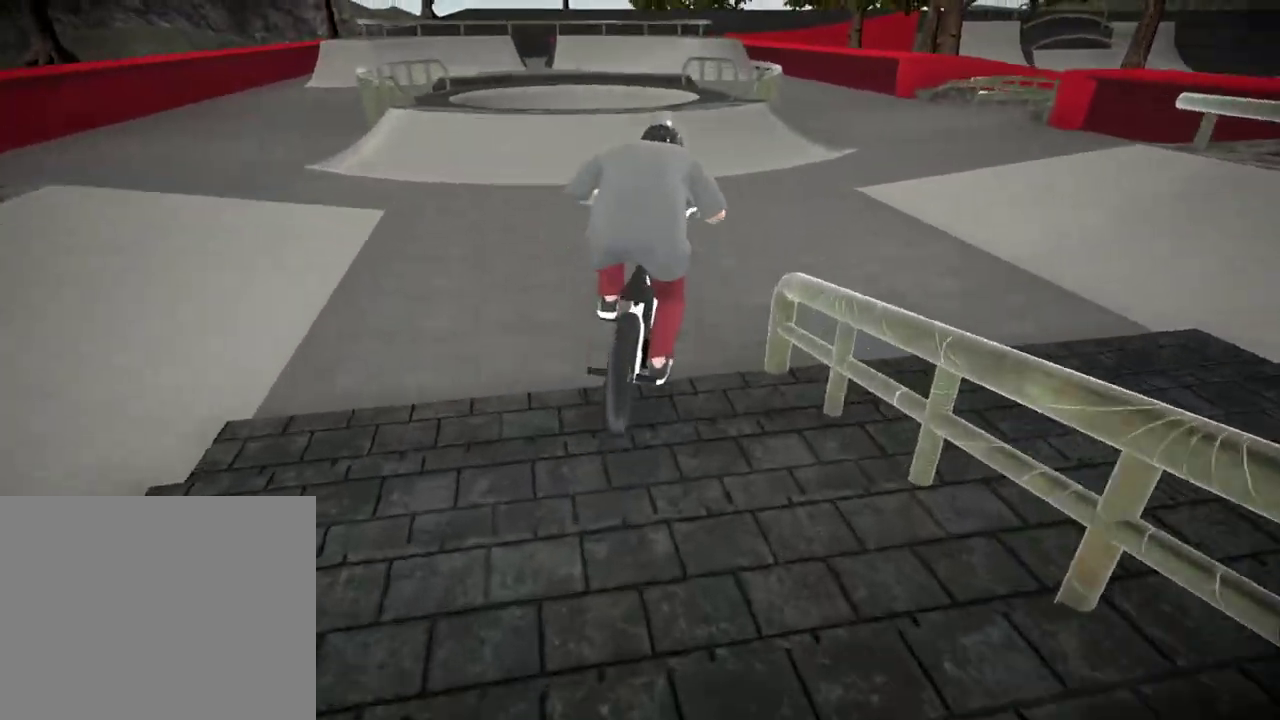
{"dt_ms": 784, "buttons": [], "left_stick": "center", "right_stick": "down", "events": [[84, "left_stick", "left"], [367, "left_stick", "center"], [384, "right_stick", "down"], [601, "left_stick", "left"], [768, "left_stick", "center"]]}
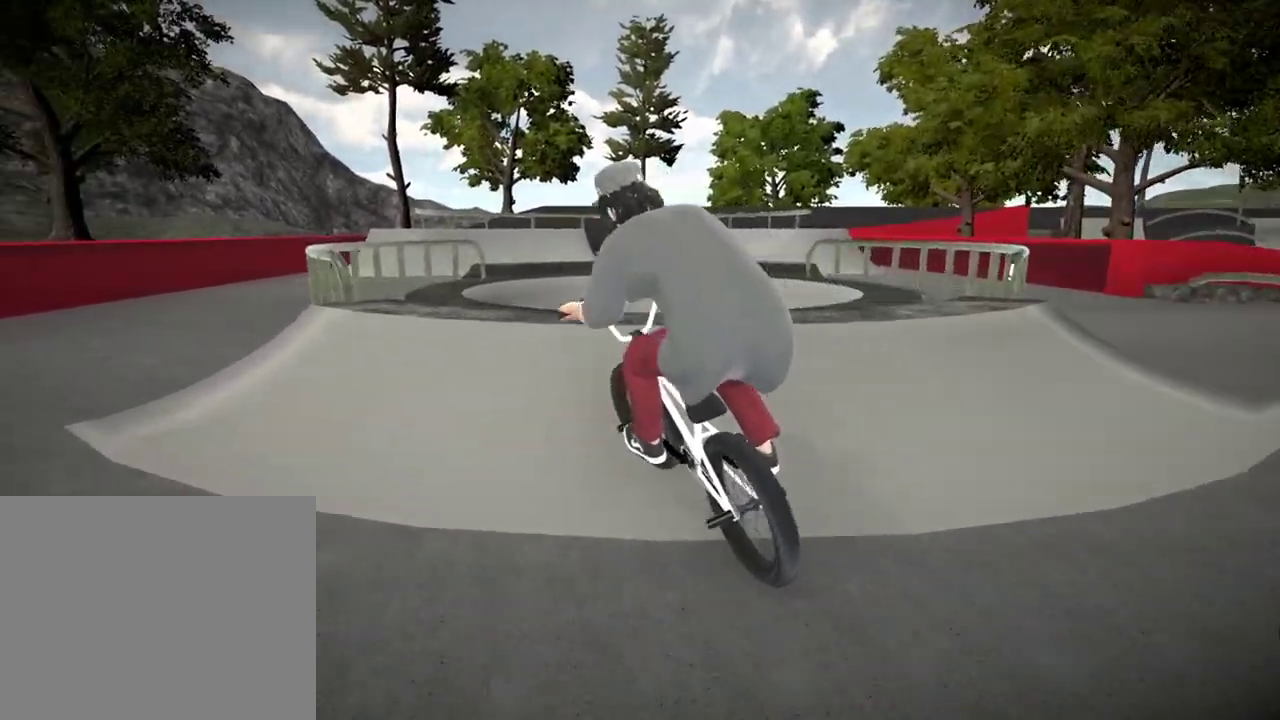
{"dt_ms": 401, "buttons": ["L2", "R2"], "left_stick": "center", "right_stick": "down-left", "events": [[50, "left_stick", "left"], [251, "right_stick", "up"], [267, "L2", "down"], [267, "left_stick", "center"], [317, "R2", "down"], [317, "right_stick", "down-left"]]}
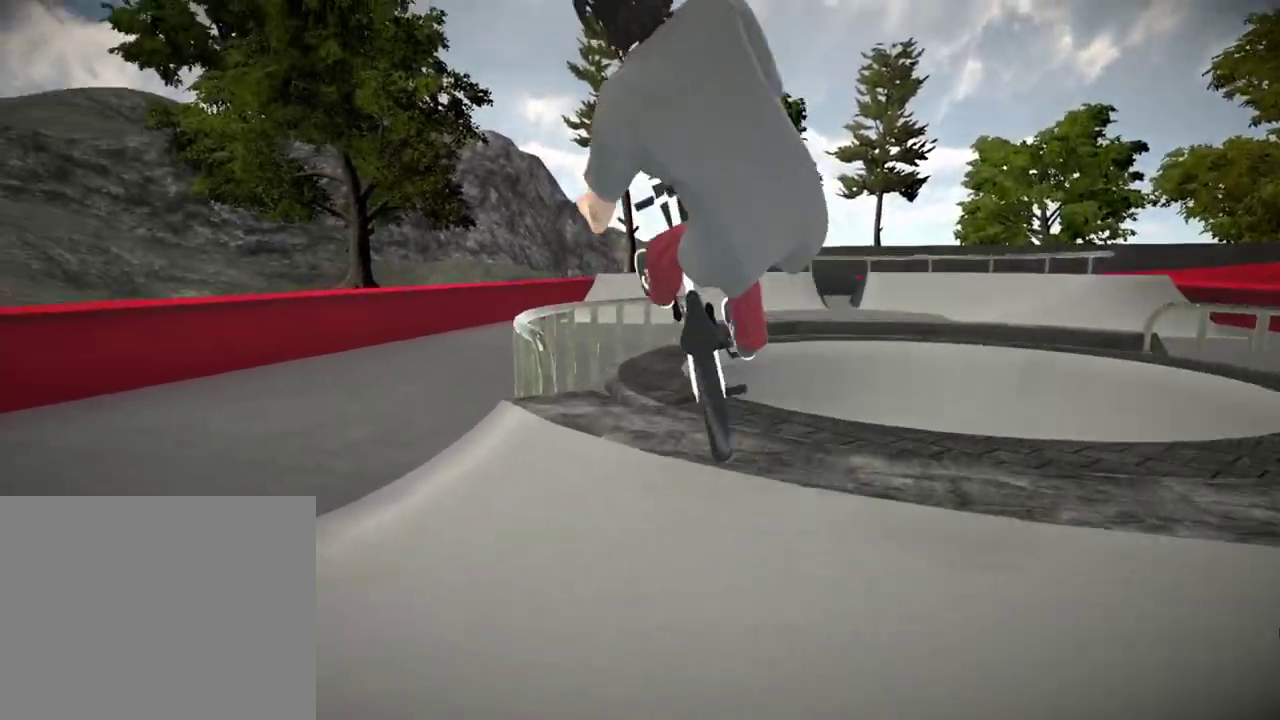
{"dt_ms": 300, "buttons": ["L2", "R2"], "left_stick": "center", "right_stick": "down-left", "events": [[50, "left_stick", "right"], [250, "left_stick", "center"]]}
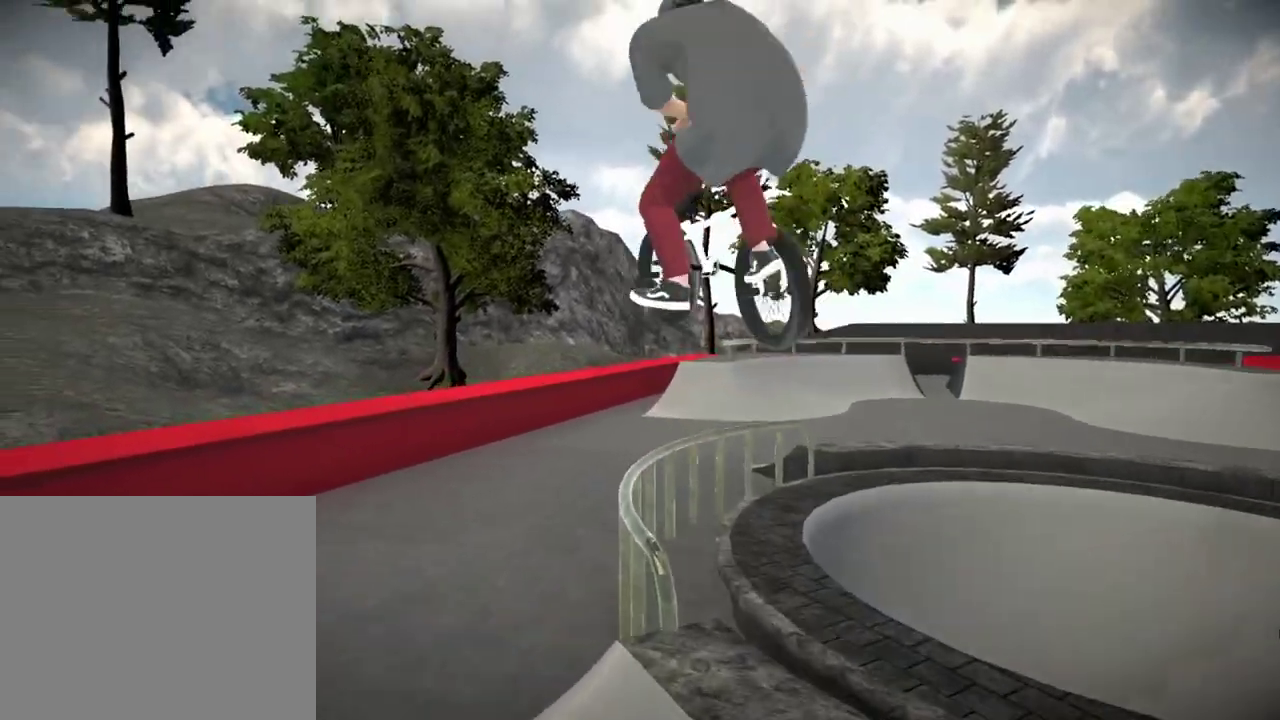
{"dt_ms": 701, "buttons": [], "left_stick": "right", "right_stick": "center", "events": [[150, "right_stick", "center"], [184, "L2", "up"], [184, "R2", "up"], [334, "left_stick", "left"], [467, "left_stick", "center"], [634, "left_stick", "right"]]}
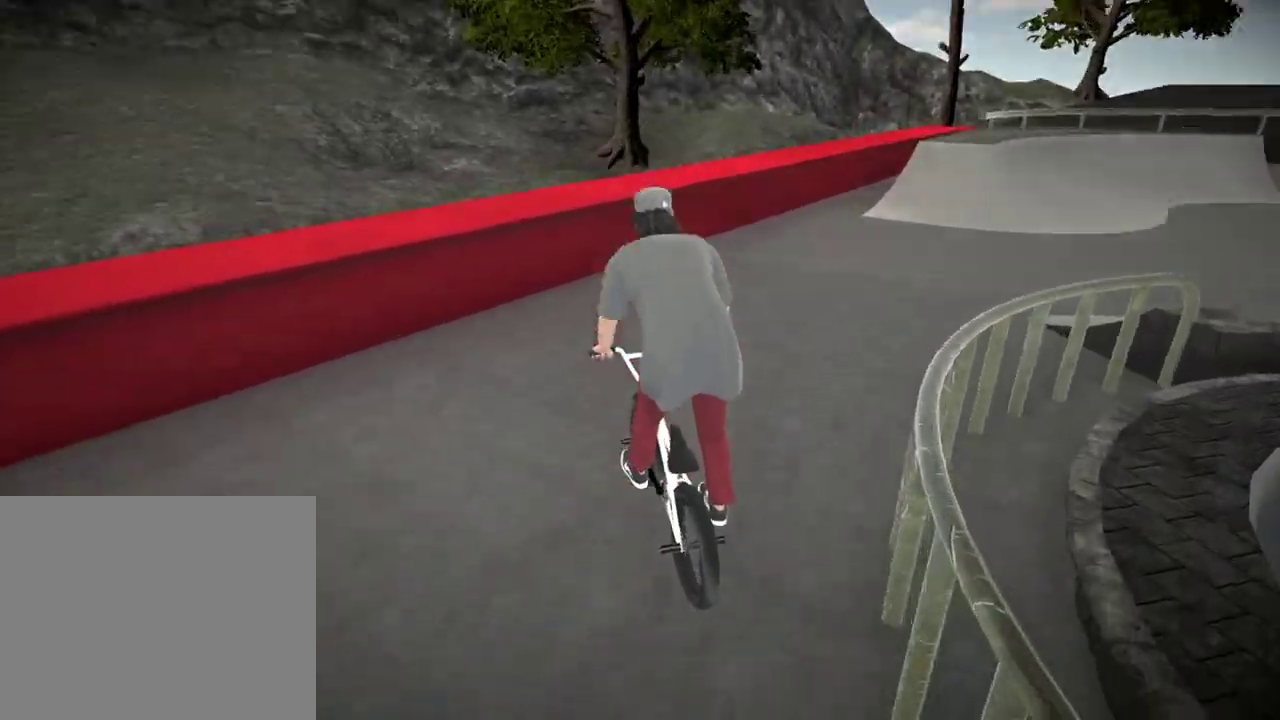
{"dt_ms": 700, "buttons": ["A"], "left_stick": "up-right", "right_stick": "center", "events": [[50, "A", "down"], [150, "left_stick", "up-right"], [183, "A", "up"], [250, "A", "down"], [350, "A", "up"], [434, "left_stick", "up"], [450, "A", "down"], [567, "A", "up"], [667, "A", "down"], [667, "left_stick", "up-right"]]}
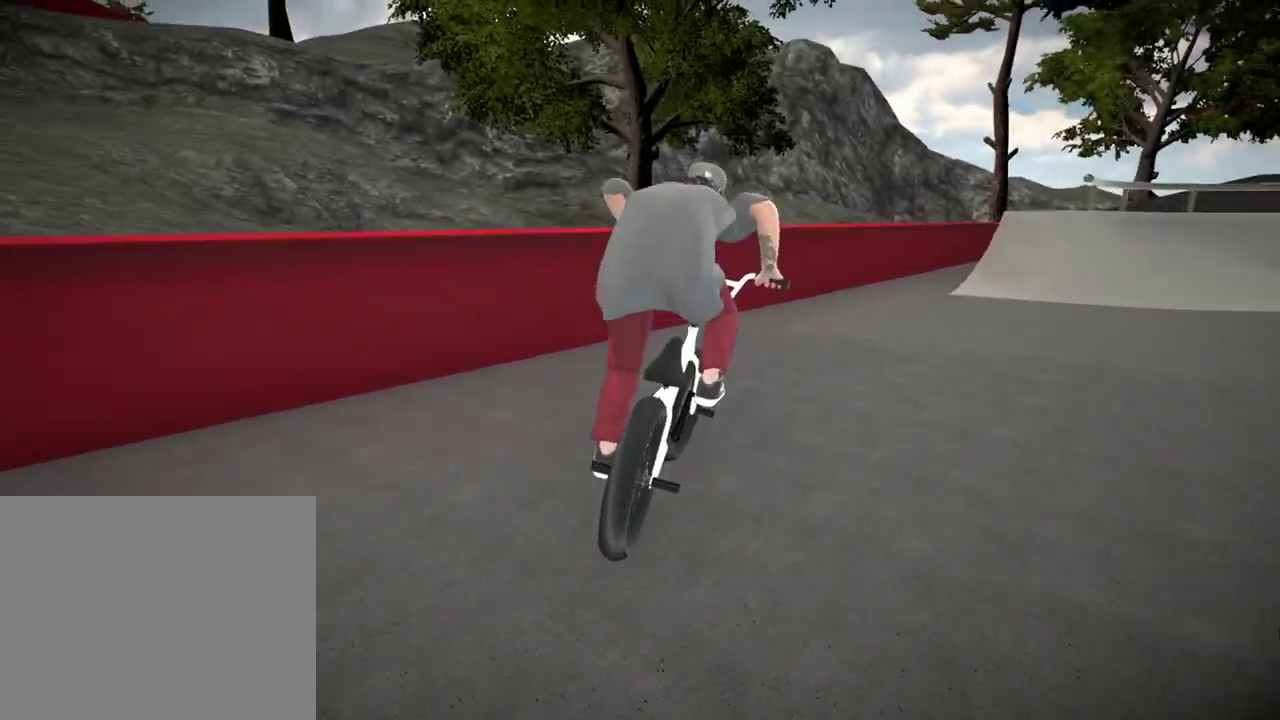
{"dt_ms": 301, "buttons": [], "left_stick": "center", "right_stick": "center", "events": [[51, "A", "up"], [151, "left_stick", "center"]]}
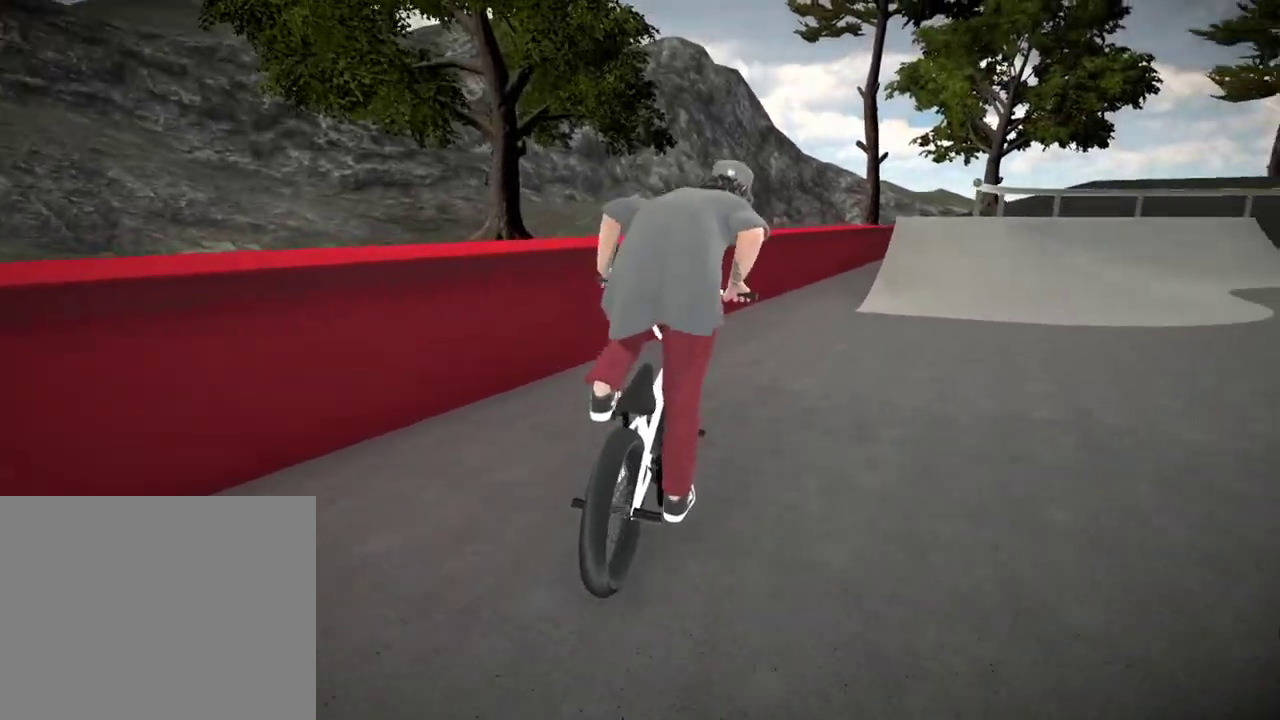
{"dt_ms": 400, "buttons": [], "left_stick": "center", "right_stick": "down", "events": [[83, "left_stick", "right"], [233, "left_stick", "center"], [250, "right_stick", "down"]]}
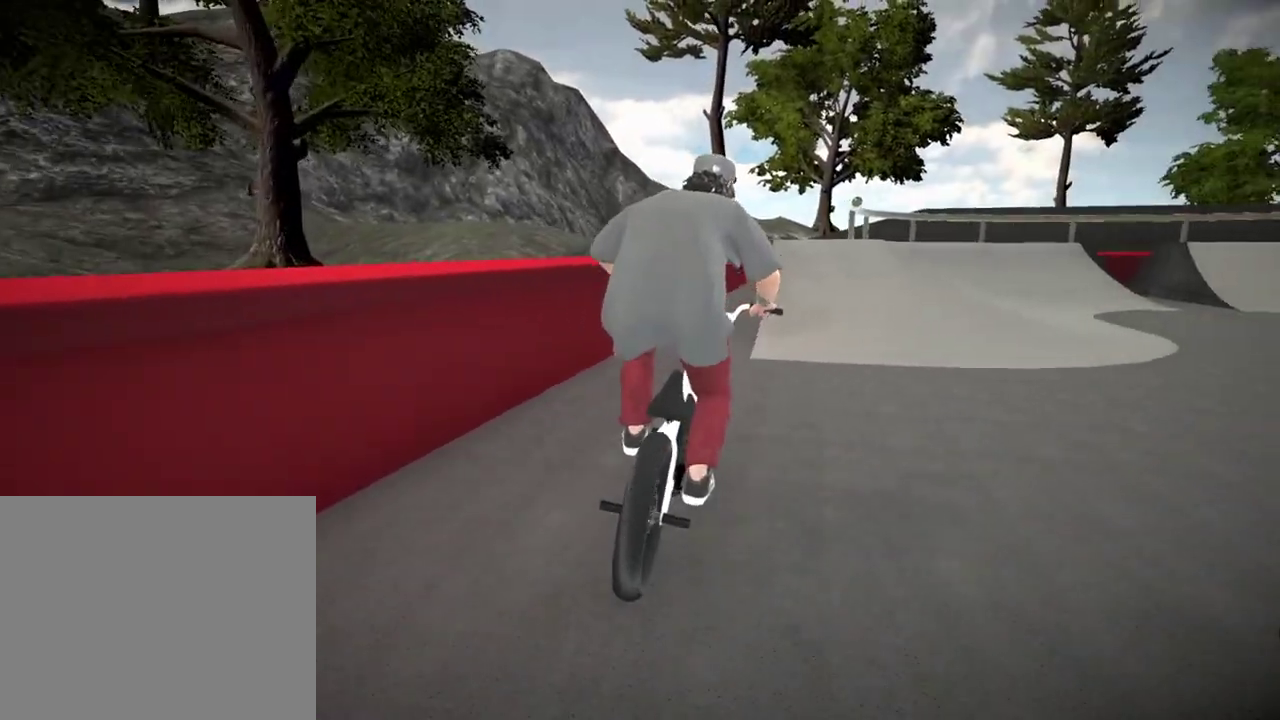
{"dt_ms": 601, "buttons": [], "left_stick": "center", "right_stick": "down", "events": [[50, "left_stick", "right"], [167, "left_stick", "center"], [317, "left_stick", "right"], [467, "left_stick", "center"]]}
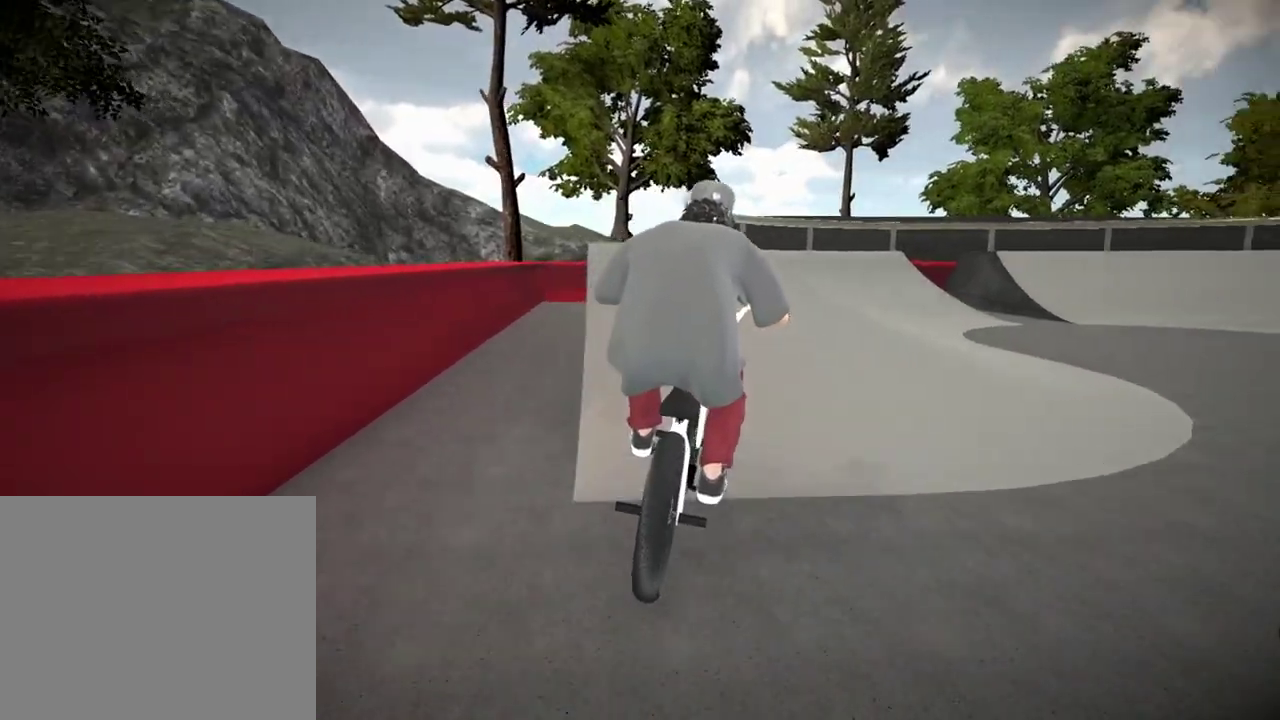
{"dt_ms": 300, "buttons": [], "left_stick": "center", "right_stick": "down", "events": [[33, "left_stick", "right"], [167, "left_stick", "center"]]}
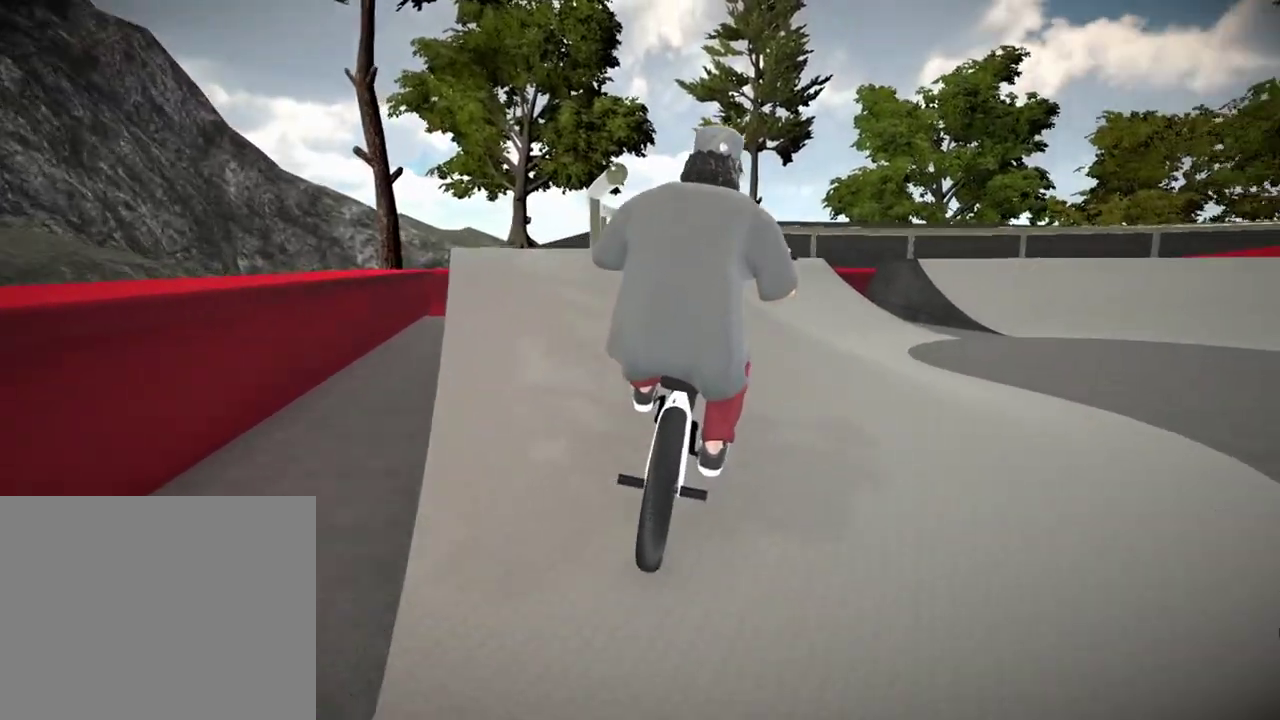
{"dt_ms": 701, "buttons": ["R1"], "left_stick": "center", "right_stick": "up", "events": [[150, "left_stick", "left"], [167, "right_stick", "up"], [184, "L1", "down"], [184, "R1", "down"], [417, "left_stick", "center"], [684, "L1", "up"]]}
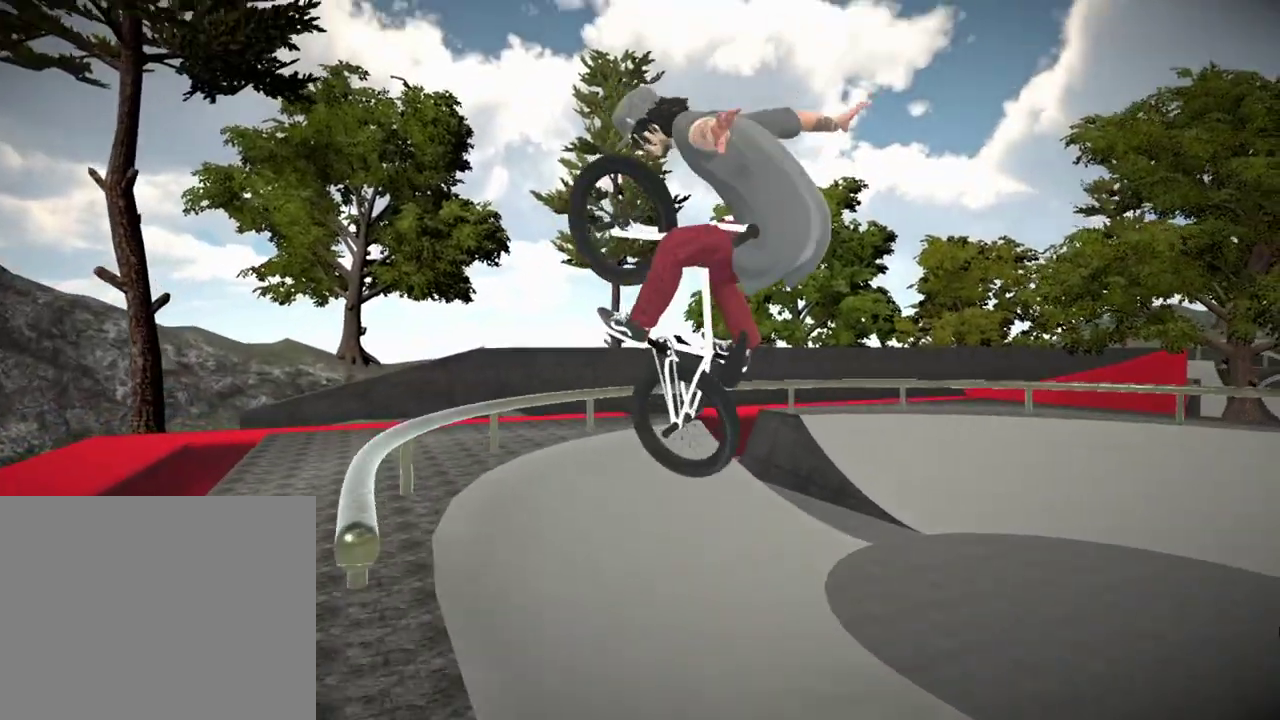
{"dt_ms": 700, "buttons": [], "left_stick": "left", "right_stick": "center", "events": [[83, "R1", "up"], [100, "right_stick", "center"], [183, "left_stick", "left"]]}
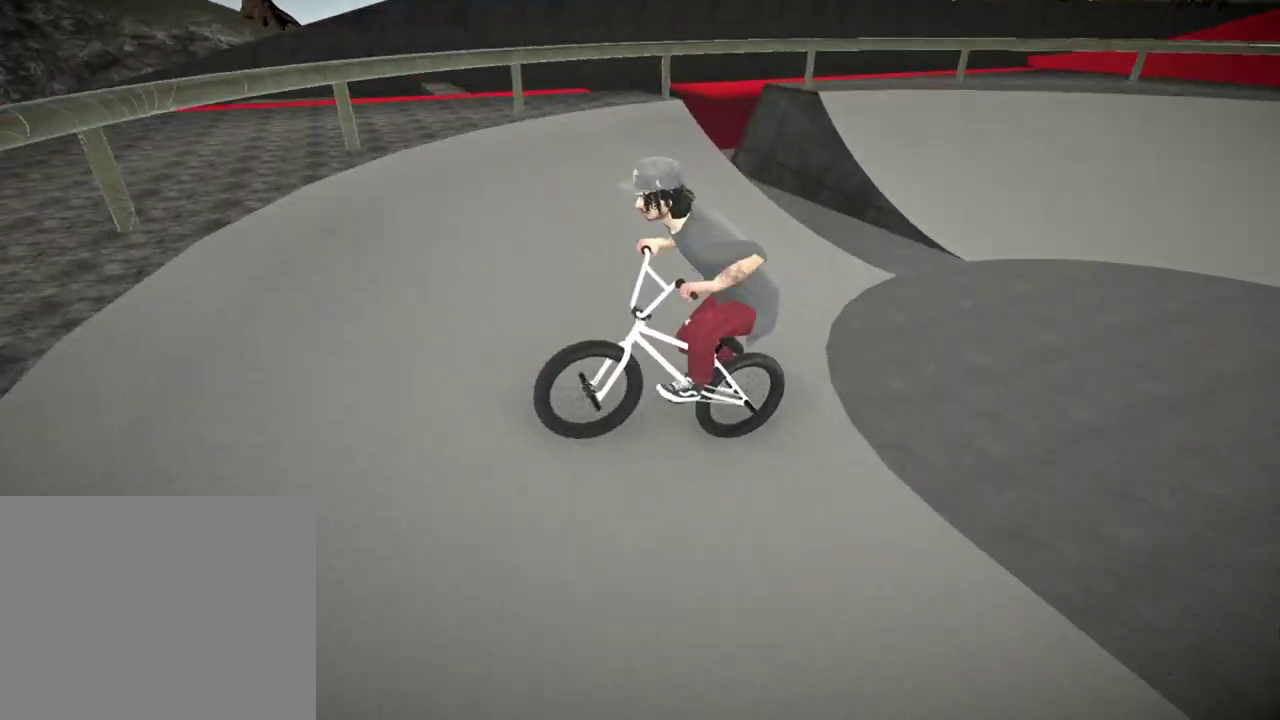
{"dt_ms": 301, "buttons": [], "left_stick": "center", "right_stick": "center", "events": [[217, "left_stick", "center"]]}
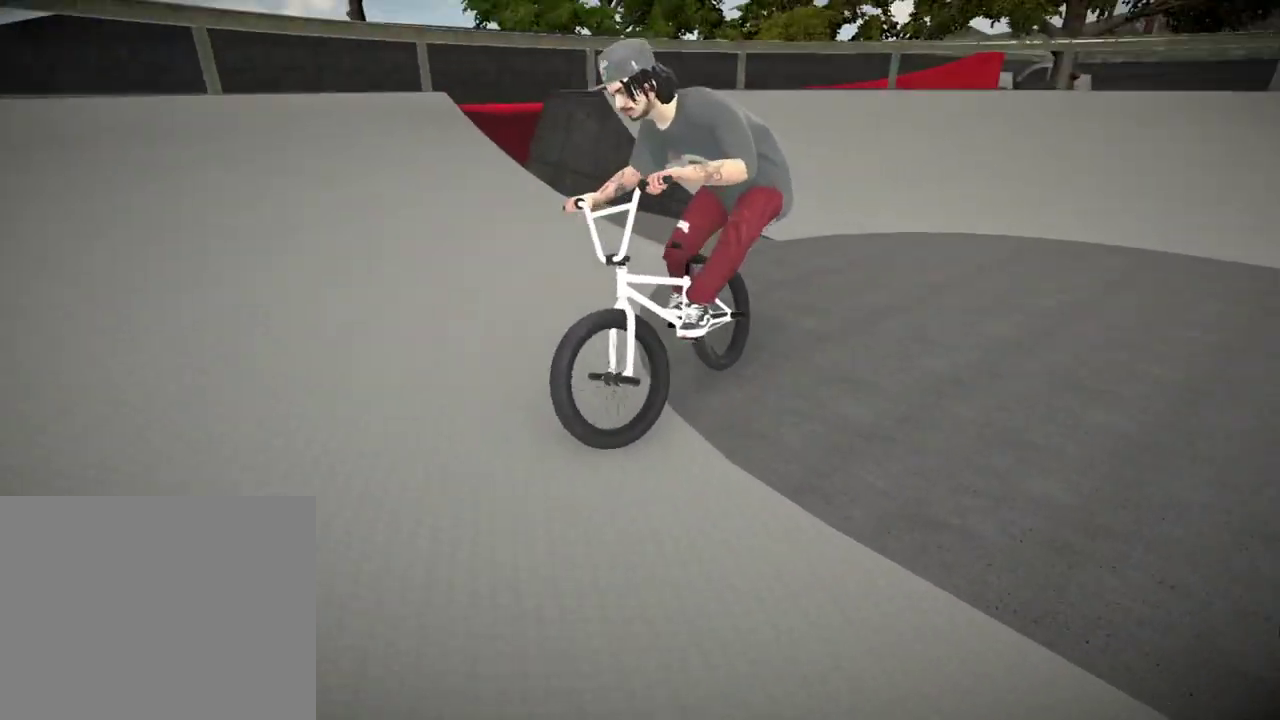
{"dt_ms": 500, "buttons": [], "left_stick": "left", "right_stick": "down", "events": [[117, "left_stick", "left"], [250, "left_stick", "center"], [300, "right_stick", "down"], [400, "left_stick", "left"]]}
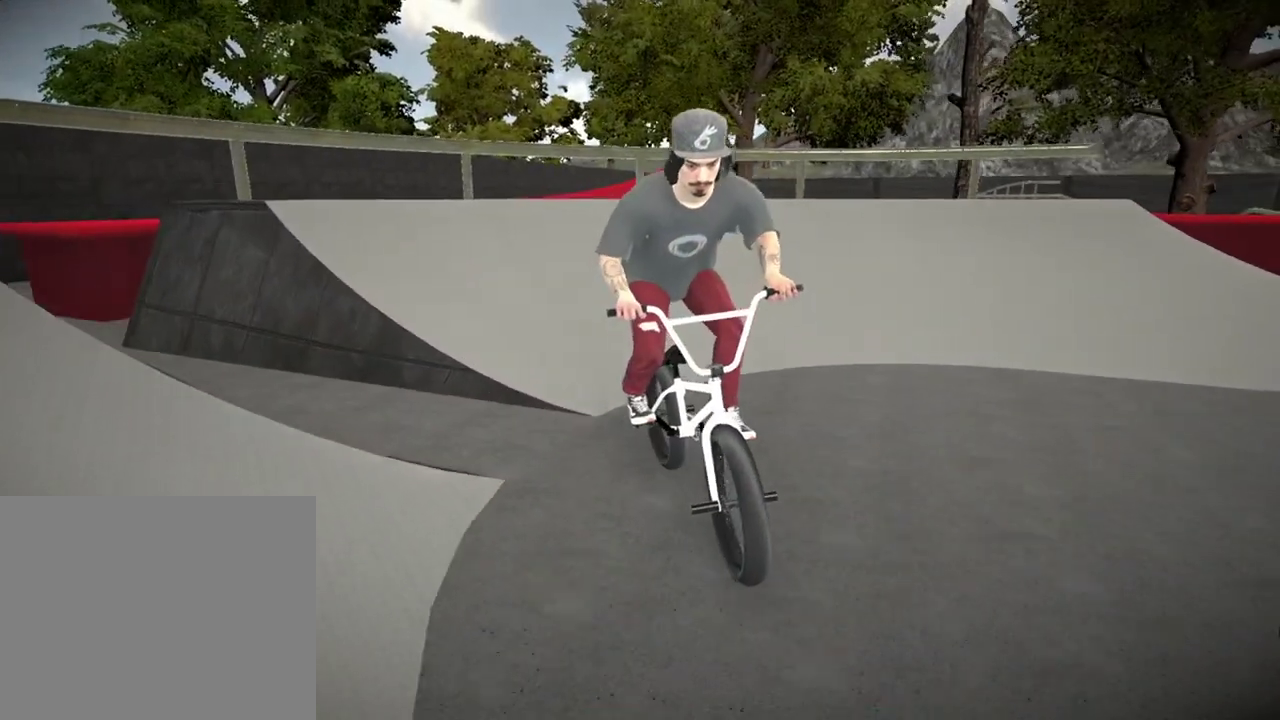
{"dt_ms": 501, "buttons": [], "left_stick": "left", "right_stick": "down", "events": [[267, "left_stick", "center"], [484, "left_stick", "left"]]}
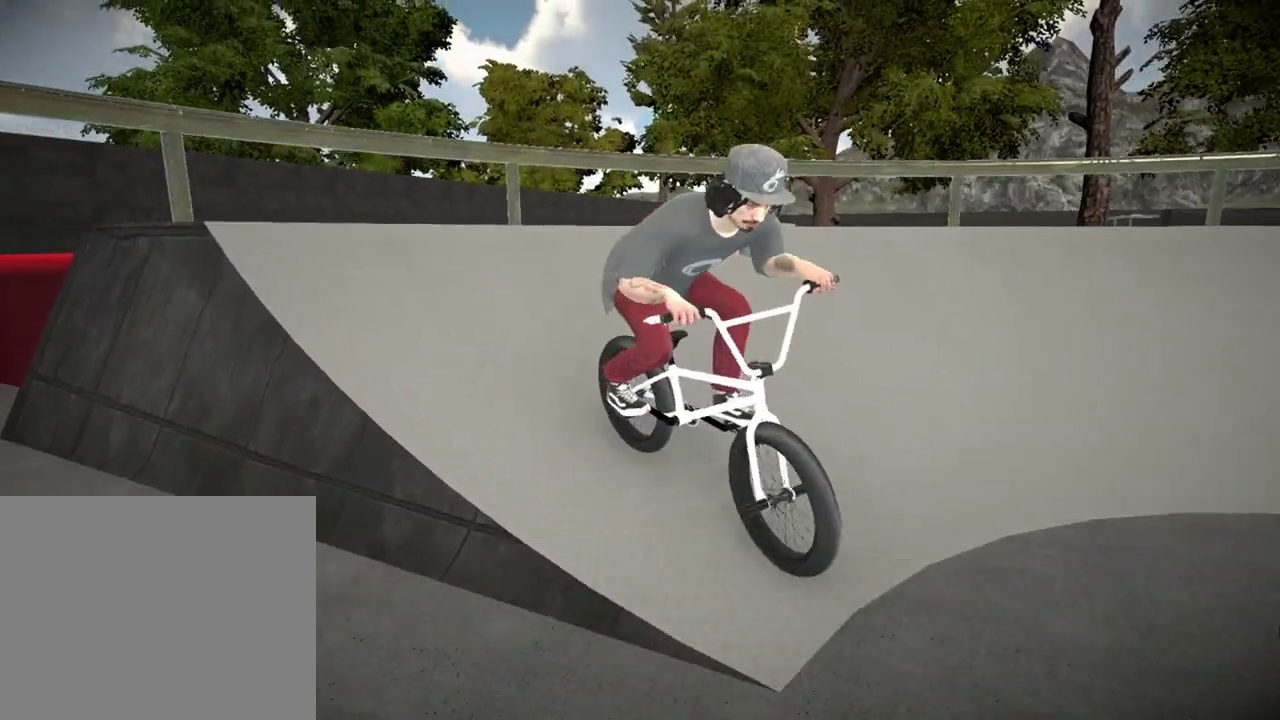
{"dt_ms": 700, "buttons": ["L1", "R1"], "left_stick": "center", "right_stick": "down-right", "events": [[83, "left_stick", "center"], [550, "right_stick", "up"], [684, "L1", "down"], [684, "R1", "down"], [684, "right_stick", "down-right"]]}
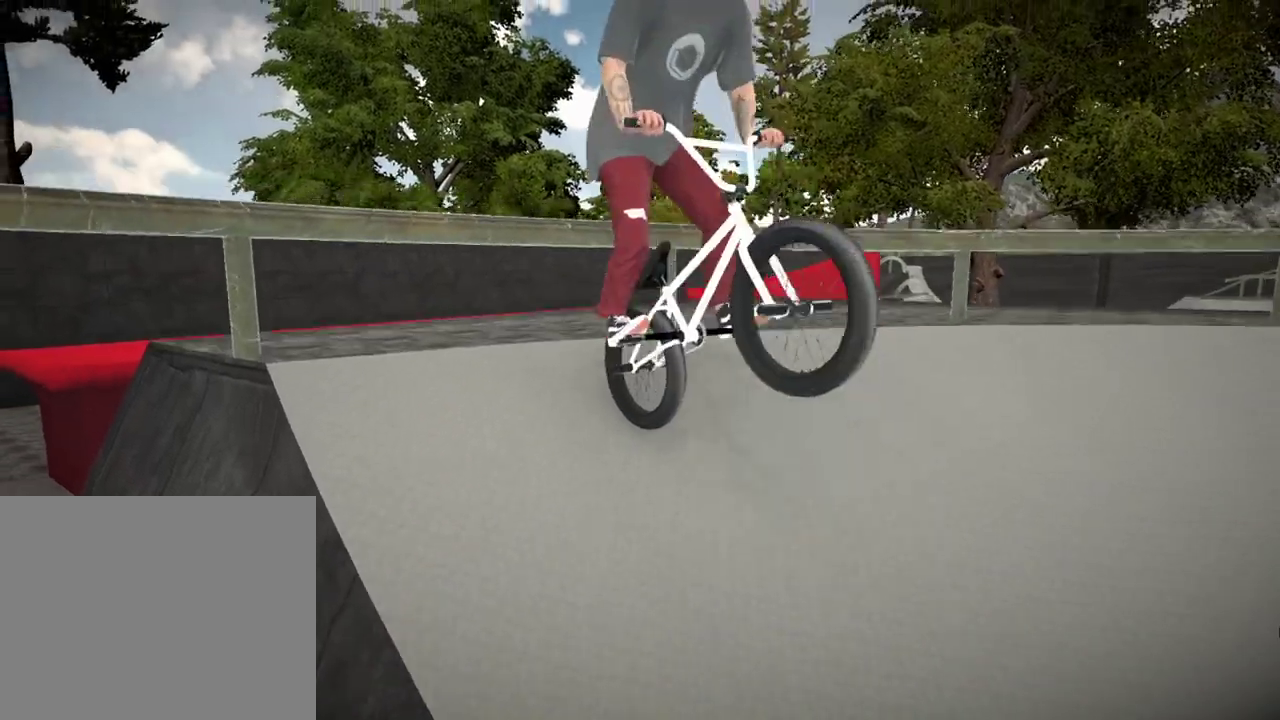
{"dt_ms": 301, "buttons": [], "left_stick": "center", "right_stick": "center", "events": [[284, "R1", "up"], [301, "L1", "up"], [301, "right_stick", "center"]]}
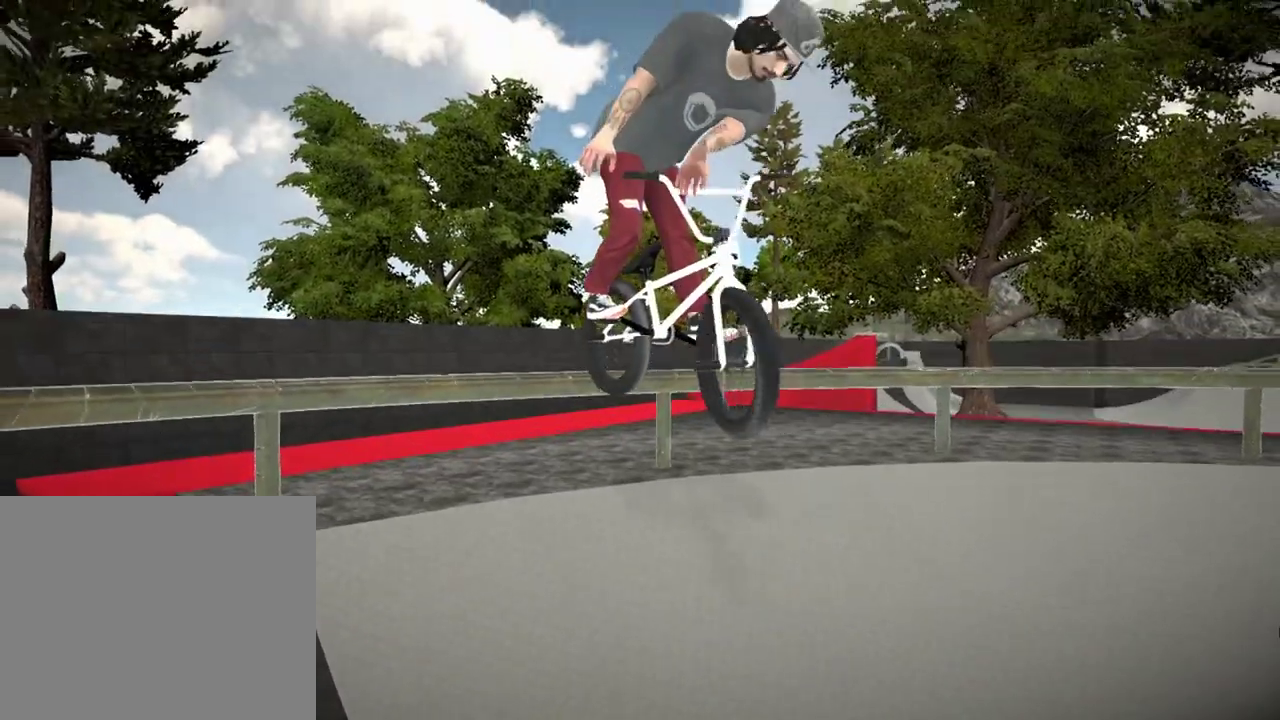
{"dt_ms": 500, "buttons": [], "left_stick": "center", "right_stick": "center"}
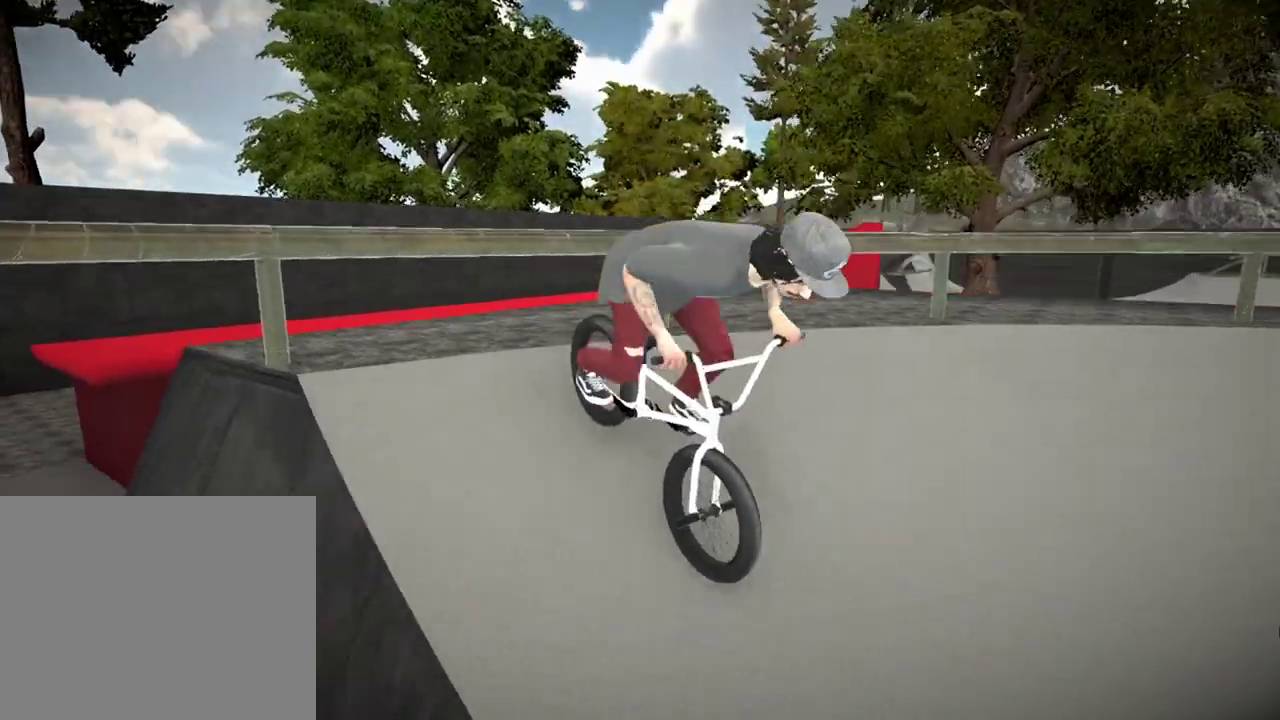
{"dt_ms": 701, "buttons": [], "left_stick": "up", "right_stick": "center", "events": [[84, "left_stick", "left"], [184, "A", "down"], [351, "A", "up"], [384, "A", "down"], [401, "left_stick", "up"], [568, "A", "up"]]}
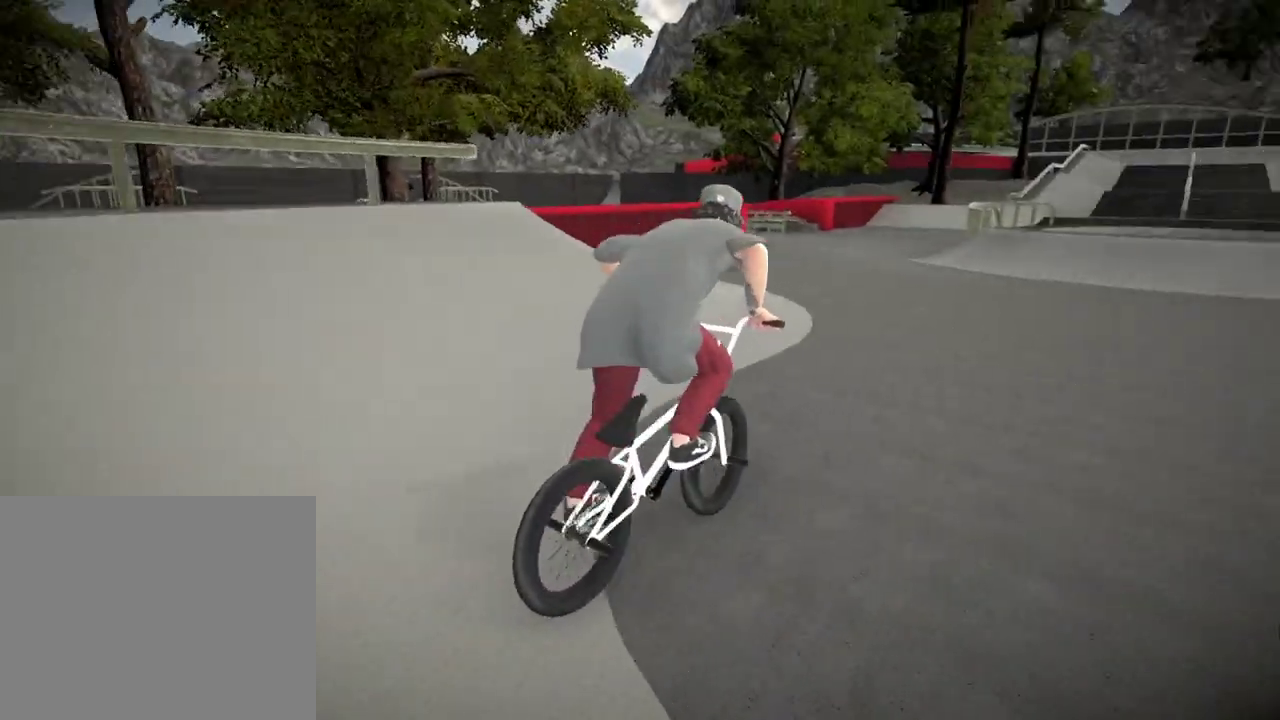
{"dt_ms": 300, "buttons": [], "left_stick": "left", "right_stick": "center", "events": [[67, "left_stick", "center"], [234, "left_stick", "left"]]}
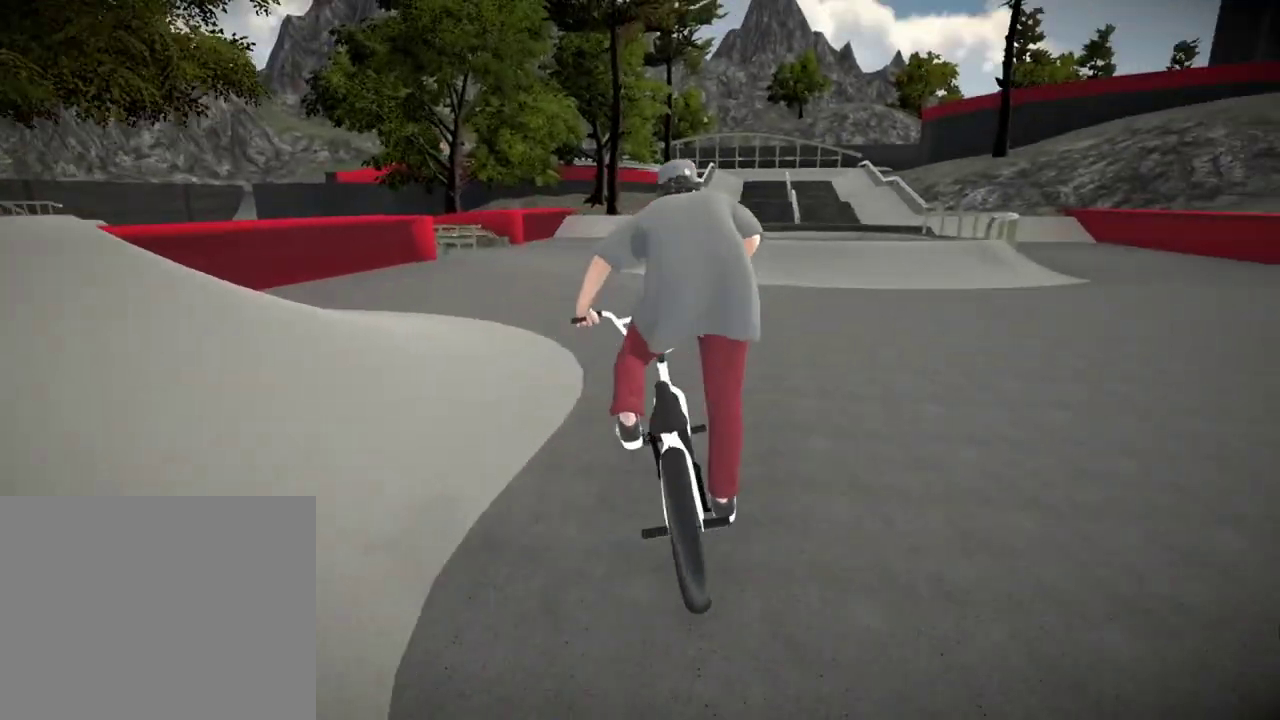
{"dt_ms": 501, "buttons": ["B"], "left_stick": "right", "right_stick": "center", "events": [[134, "left_stick", "center"], [217, "left_stick", "right"], [367, "B", "down"]]}
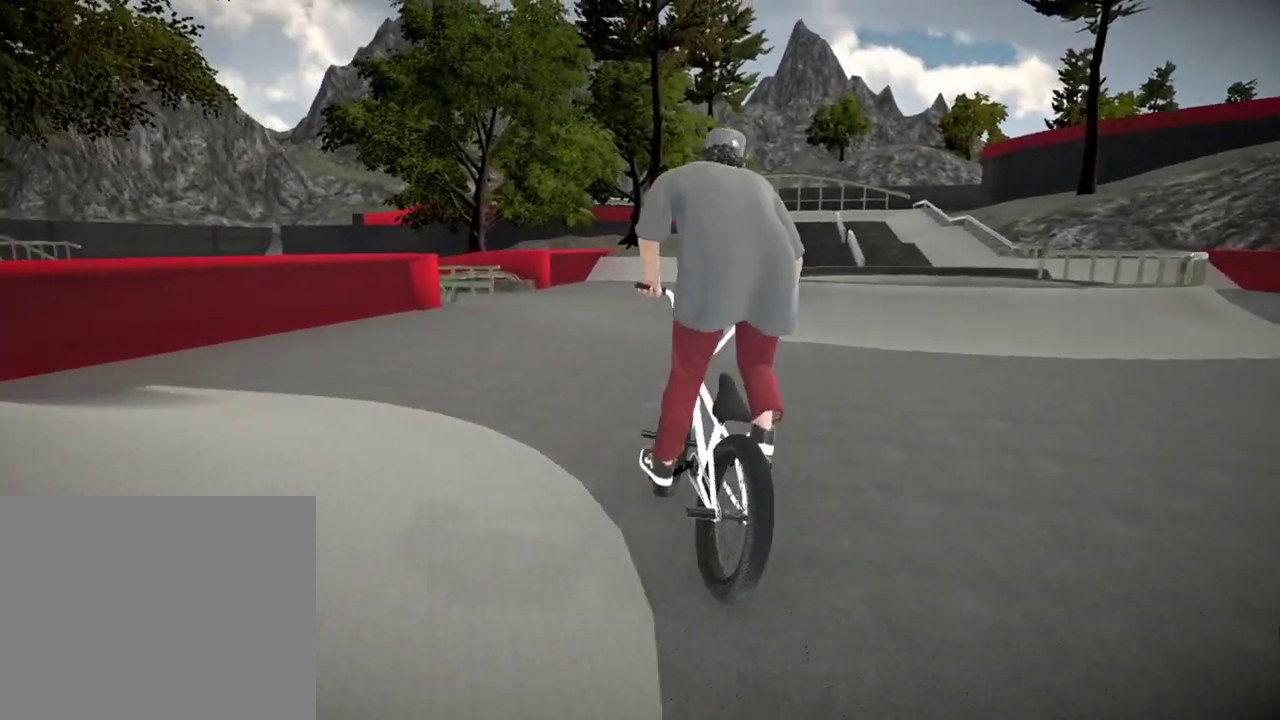
{"dt_ms": 300, "buttons": ["B"], "left_stick": "left", "right_stick": "center", "events": [[33, "left_stick", "center"], [133, "left_stick", "left"]]}
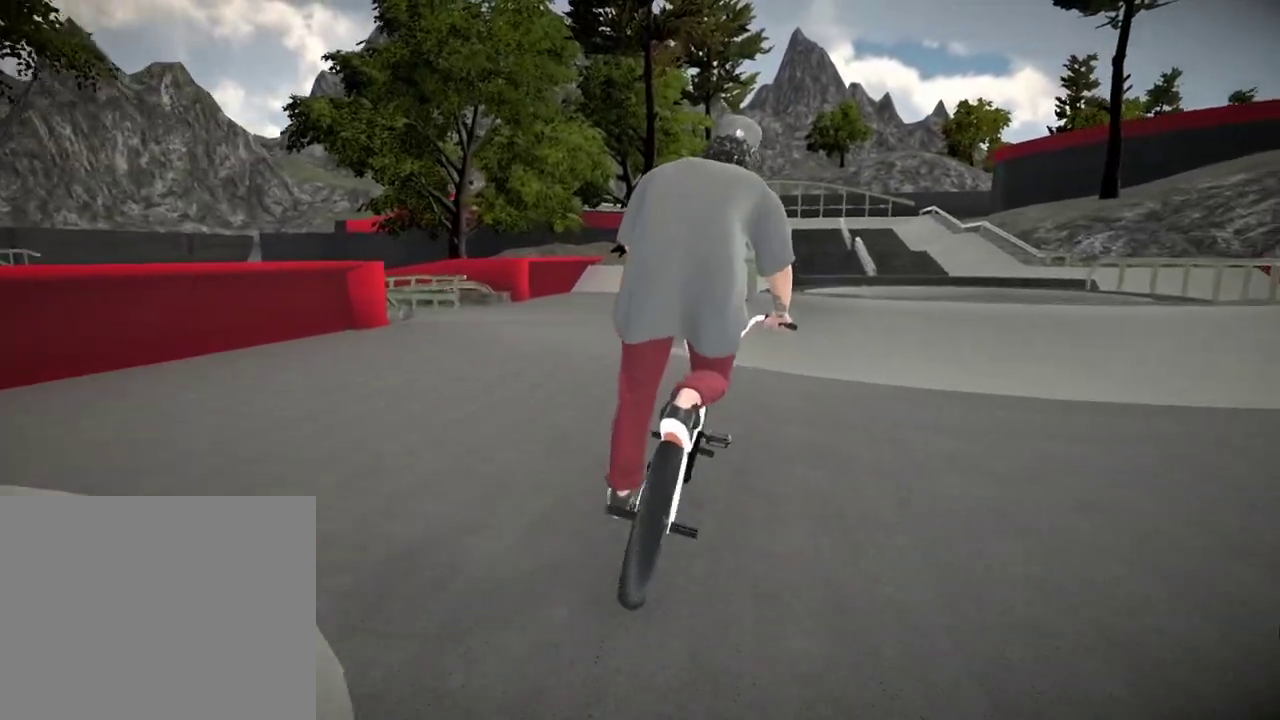
{"dt_ms": 701, "buttons": [], "left_stick": "center", "right_stick": "center", "events": [[100, "left_stick", "center"], [400, "B", "up"], [434, "left_stick", "left"], [667, "left_stick", "center"]]}
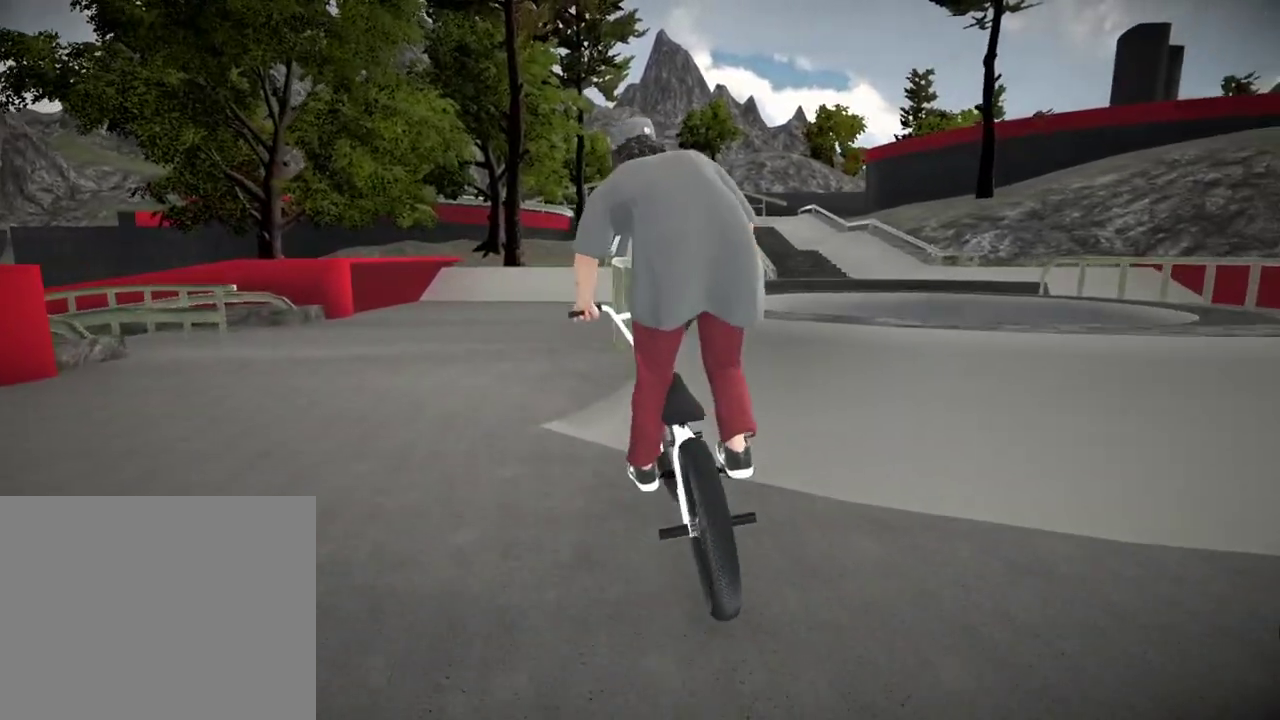
{"dt_ms": 700, "buttons": [], "left_stick": "left", "right_stick": "center", "events": [[50, "left_stick", "left"], [300, "left_stick", "center"], [600, "left_stick", "left"]]}
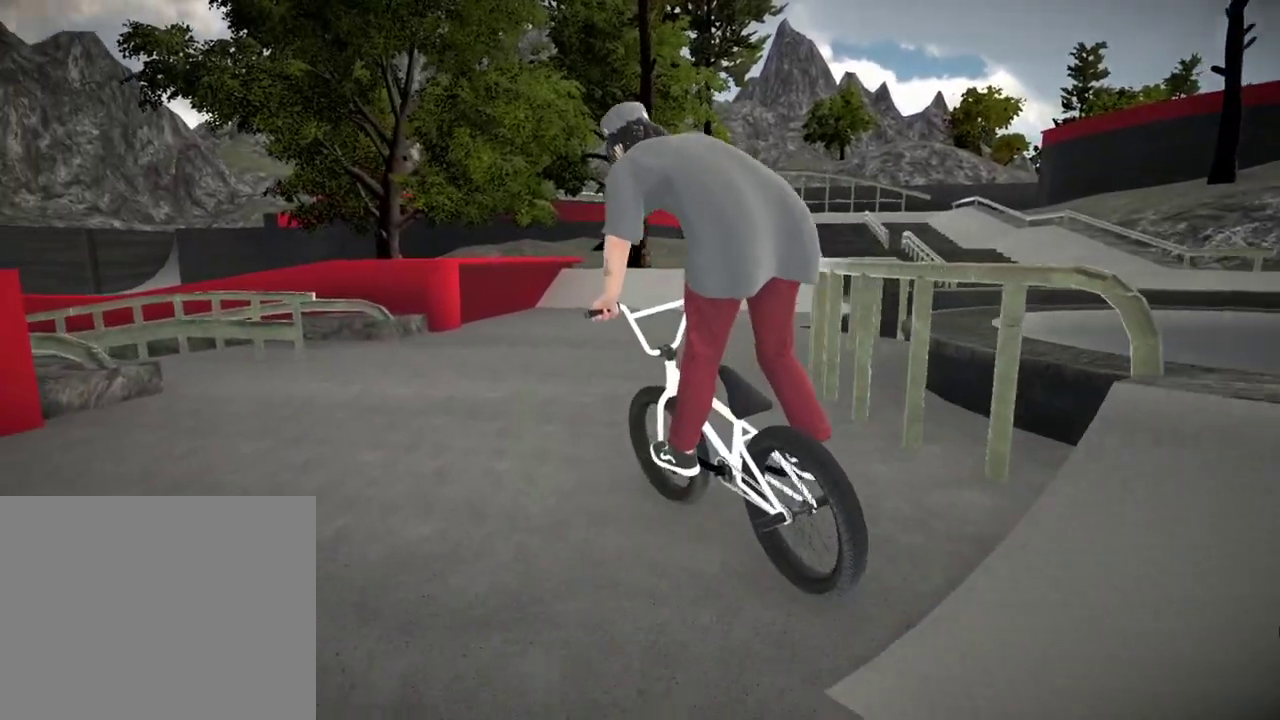
{"dt_ms": 301, "buttons": ["L2", "R2"], "left_stick": "left", "right_stick": "down", "events": [[84, "left_stick", "center"], [151, "R2", "down"], [151, "right_stick", "down"], [167, "L2", "down"], [201, "left_stick", "left"]]}
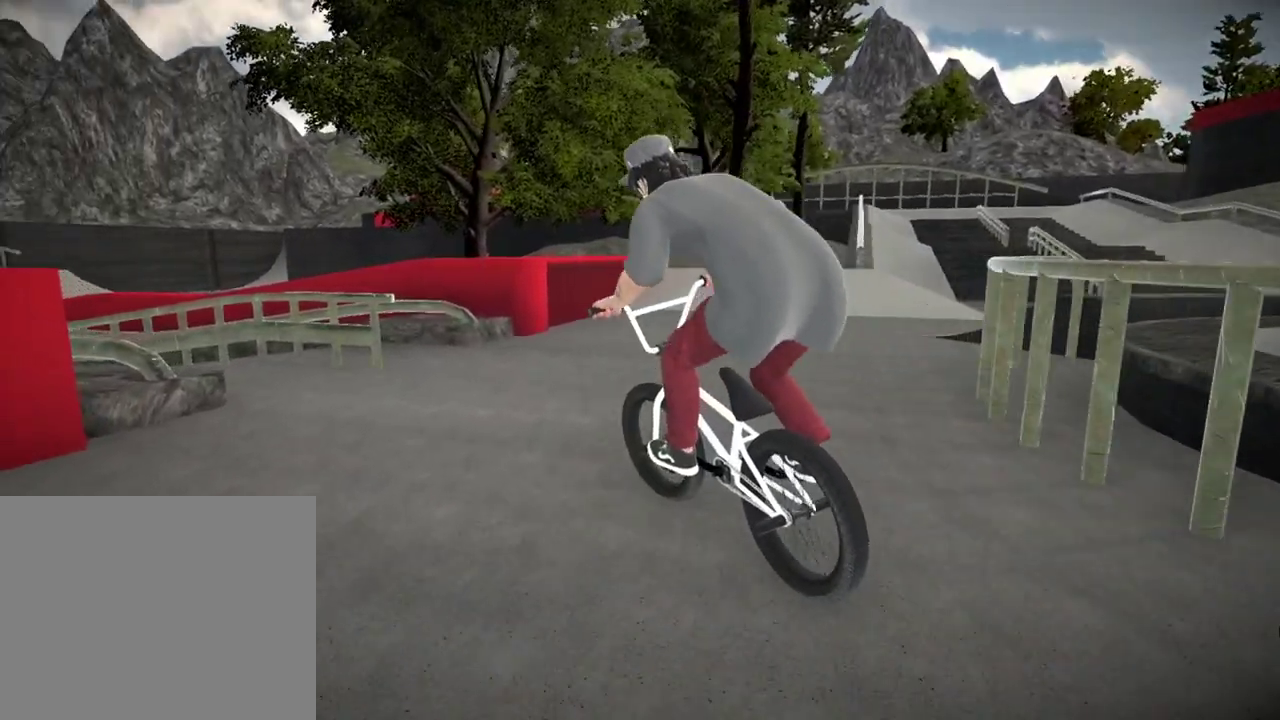
{"dt_ms": 500, "buttons": ["L2", "R2"], "left_stick": "center", "right_stick": "down", "events": [[133, "left_stick", "center"], [233, "left_stick", "left"], [400, "left_stick", "center"]]}